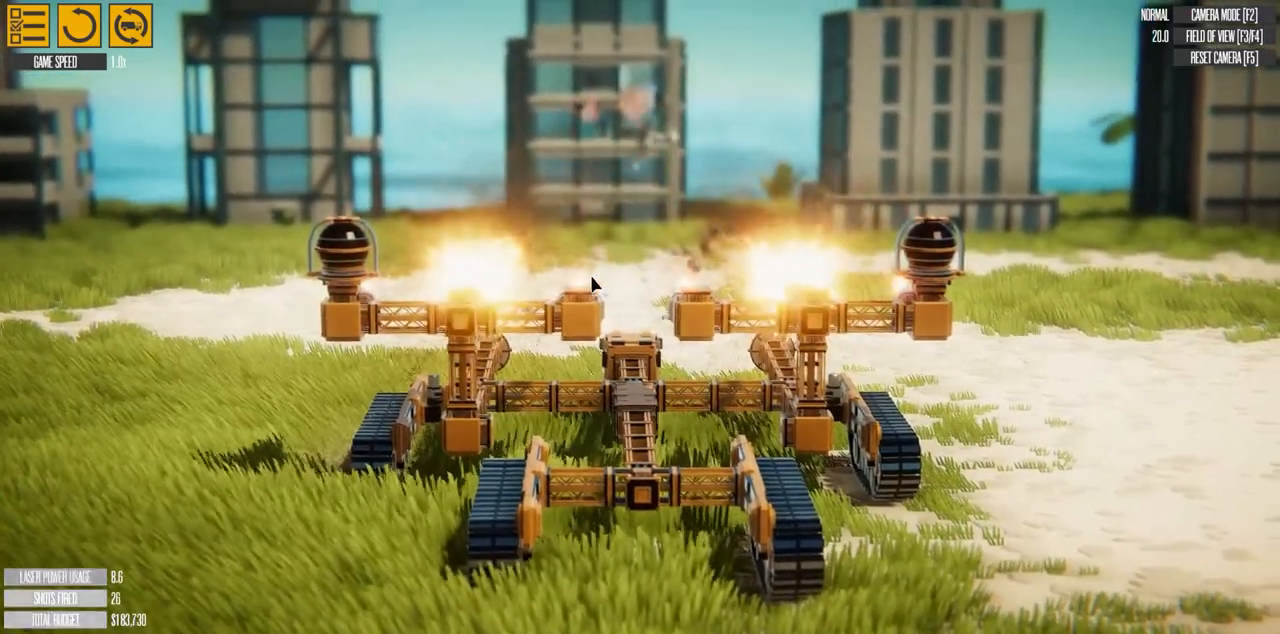
Gameplay with keyboard; each line is a JSON object with the keys held at the frame after it. "events" lists presses ("down") and releases ("up") of "a", "d", "e", "h", "left", "q", "r", "right", "s", "t", "w" and "y" between this image and that frame as [ms after this image, input, new state], when the widget could be followed in between. No other keys are recorded. Mouse input is not recorded. Not read: f g.
{"keys": ["e"], "events": [[117, "e", "up"], [217, "e", "down"], [317, "e", "up"], [450, "e", "down"]]}
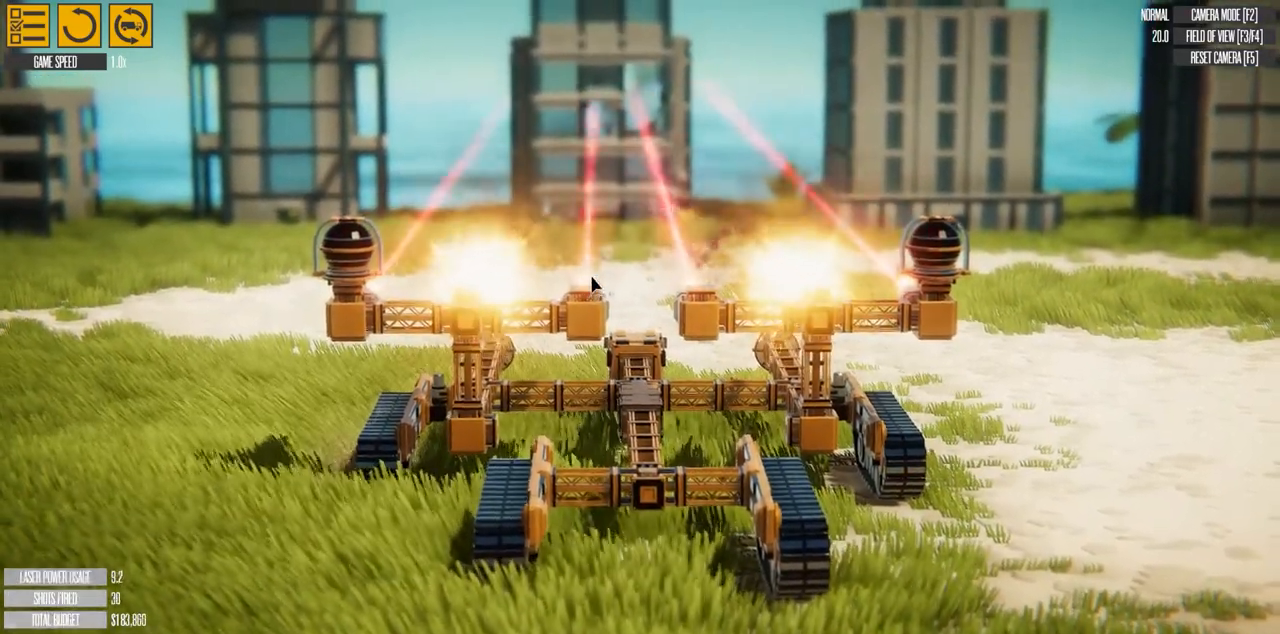
{"keys": [], "events": [[50, "e", "up"], [167, "e", "down"], [267, "e", "up"], [400, "e", "down"], [483, "e", "up"]]}
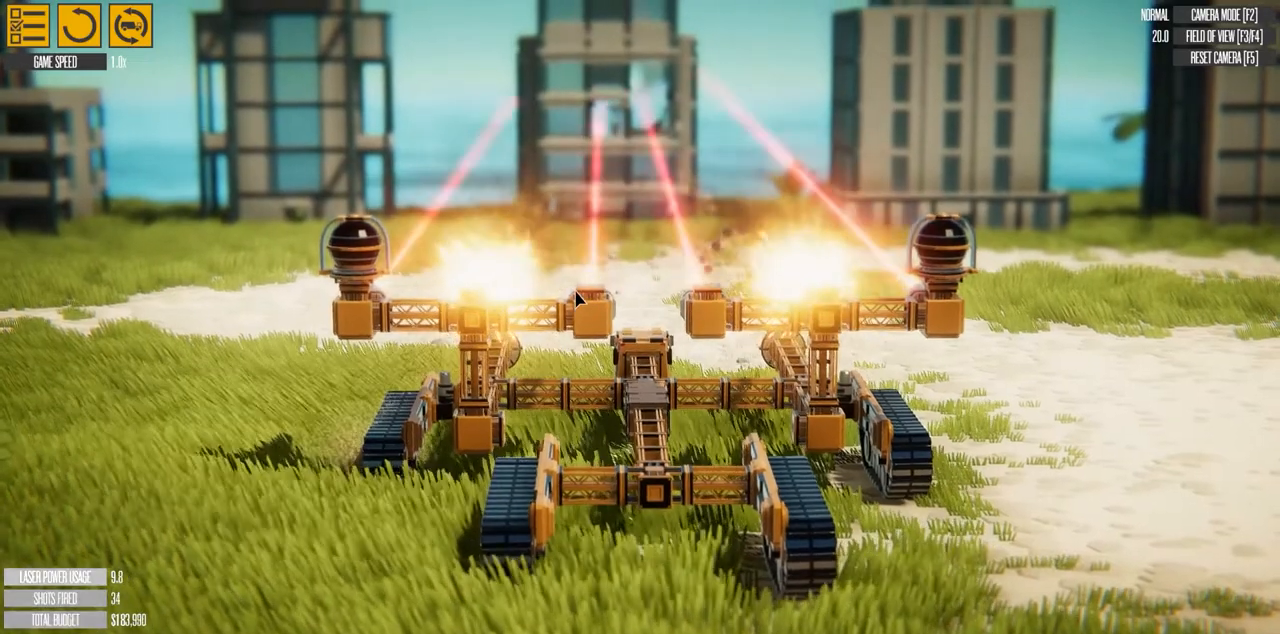
{"keys": [], "events": [[117, "e", "down"], [233, "e", "up"], [350, "e", "down"], [467, "e", "up"]]}
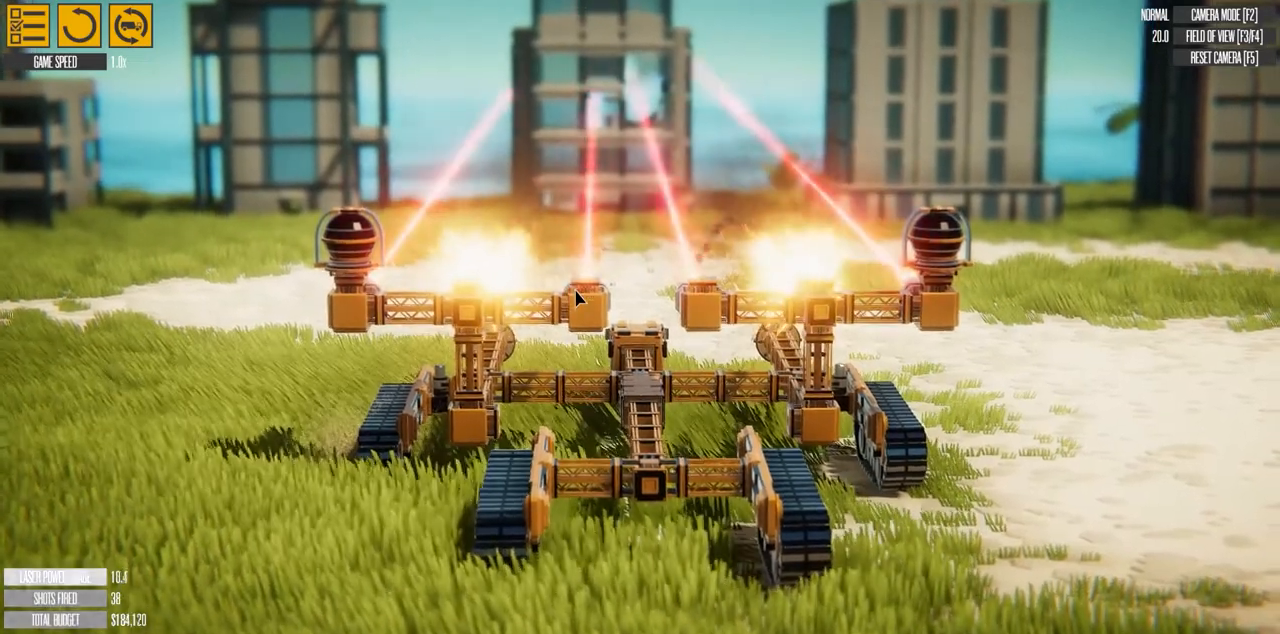
{"keys": [], "events": [[67, "e", "down"], [200, "e", "up"]]}
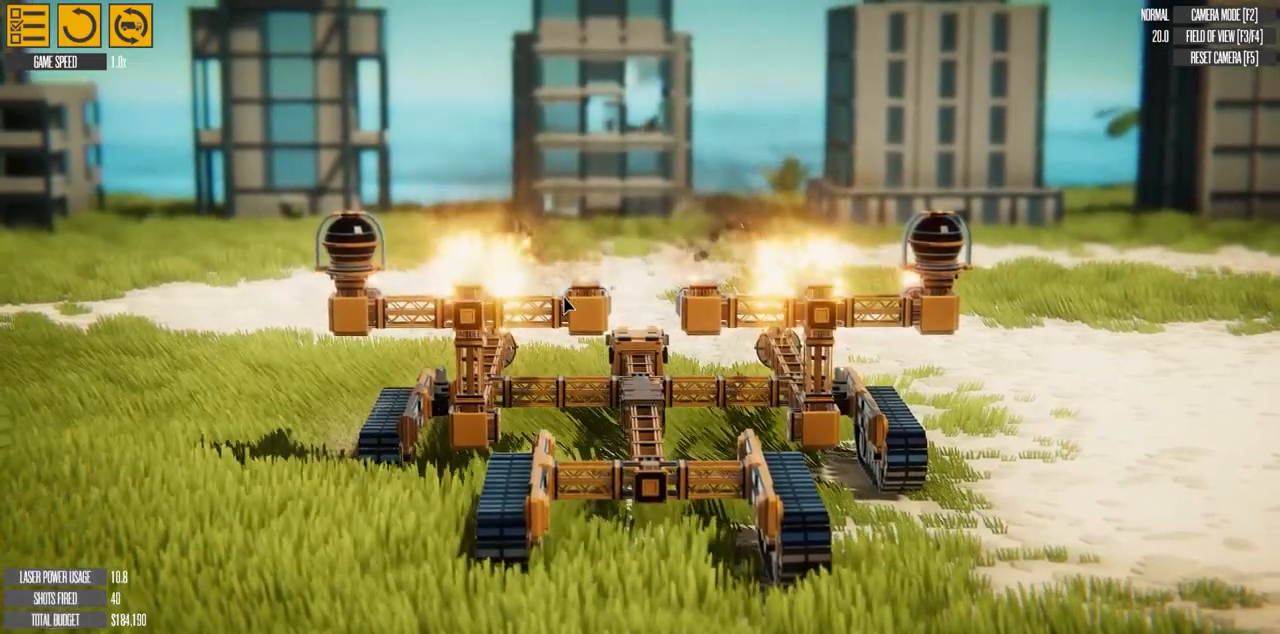
{"keys": [], "events": []}
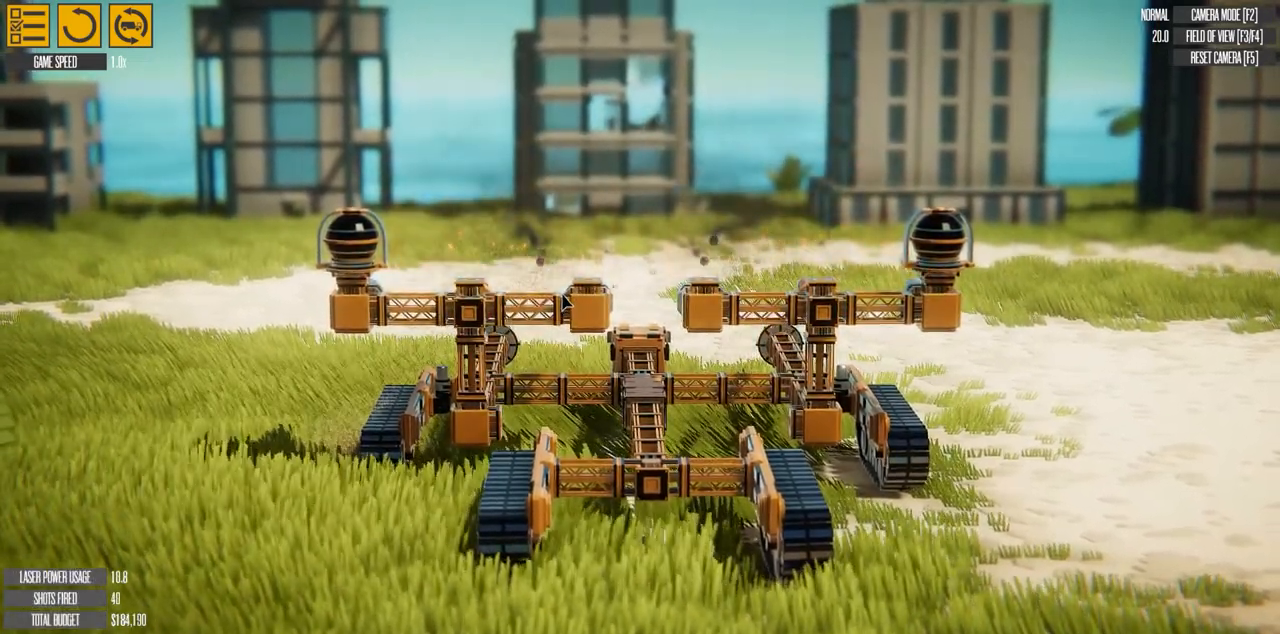
{"keys": [], "events": []}
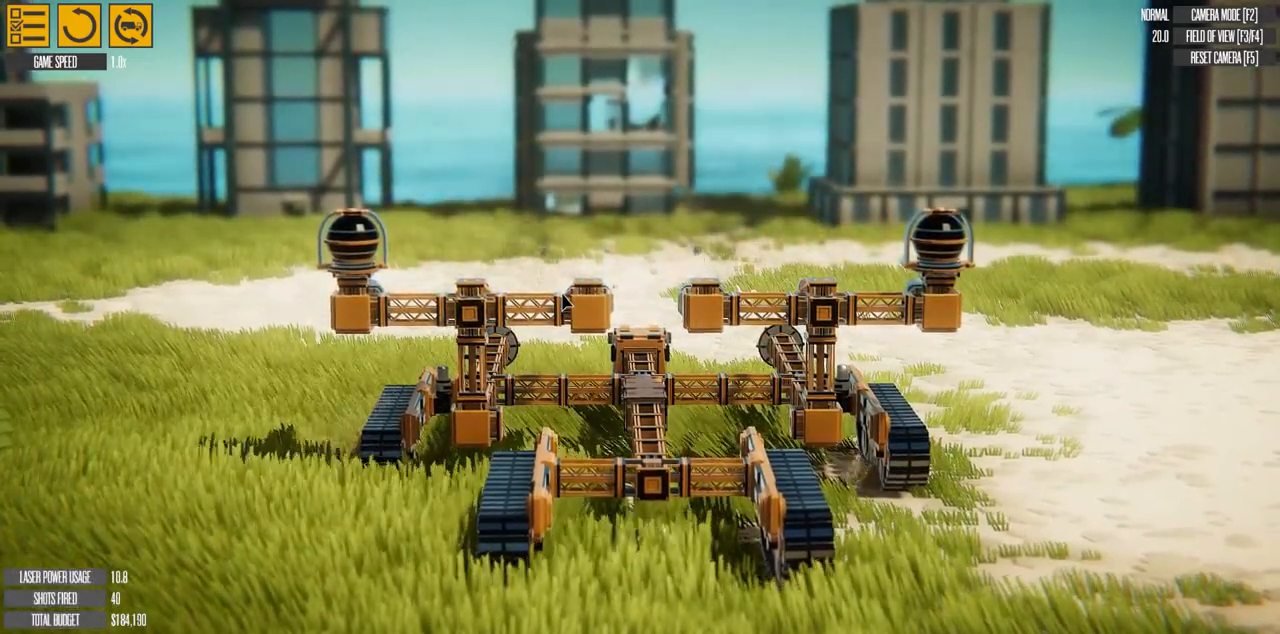
{"keys": [], "events": []}
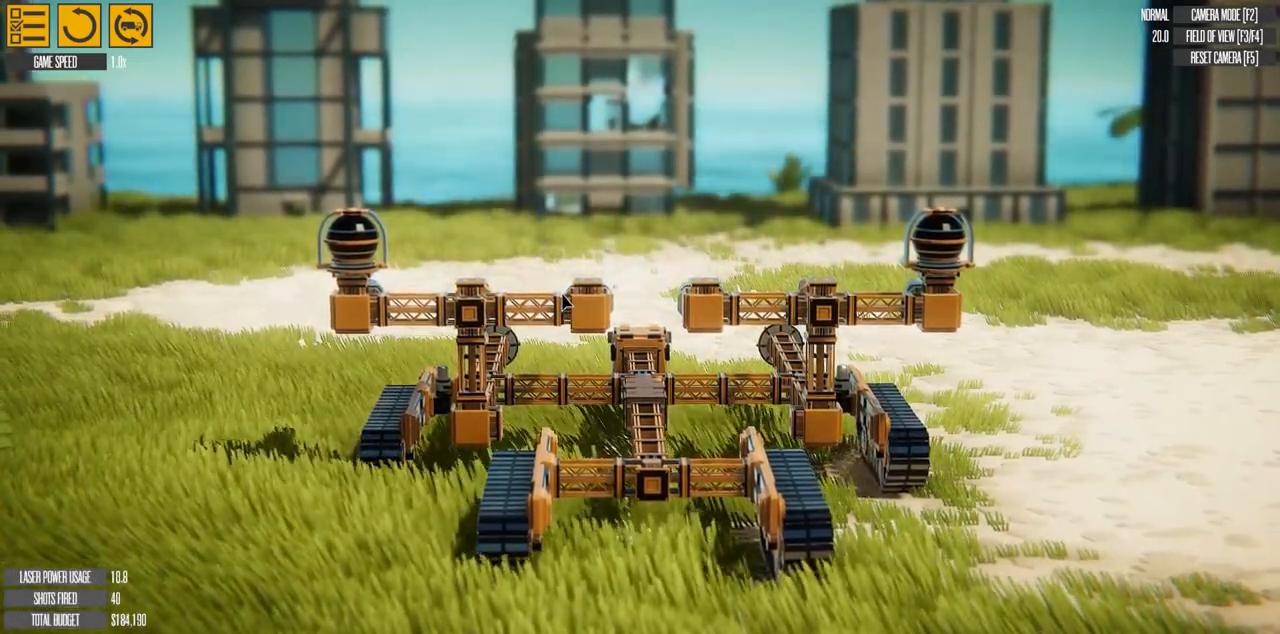
{"keys": ["w"], "events": [[333, "w", "down"]]}
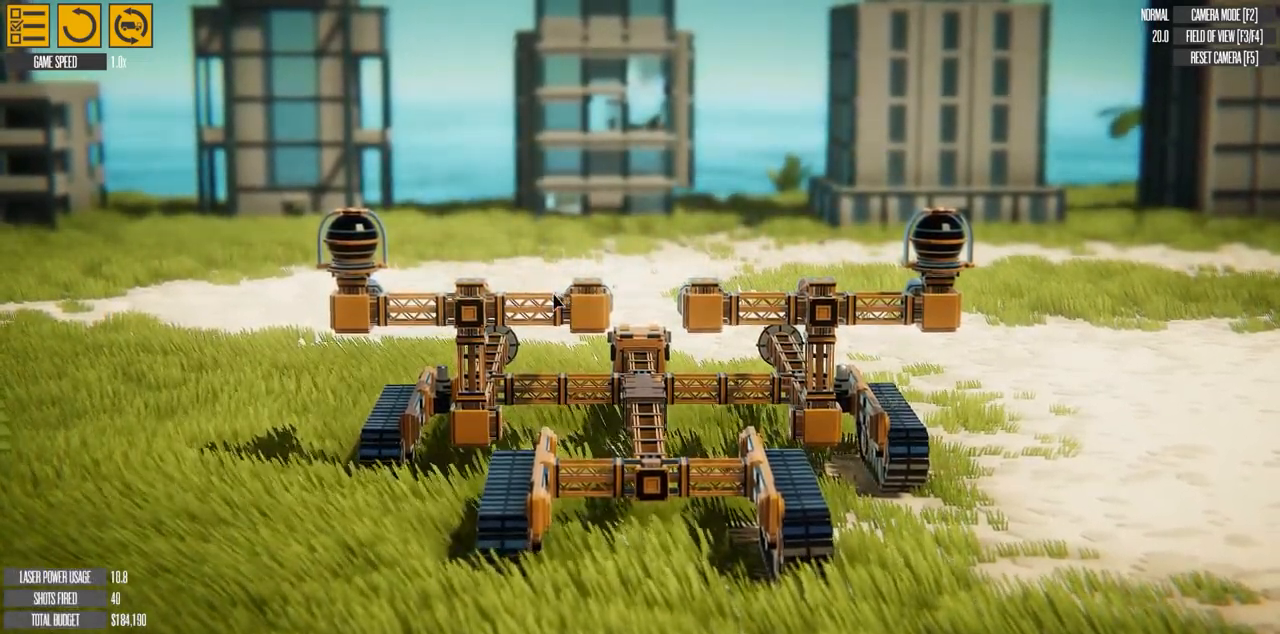
{"keys": ["w"], "events": []}
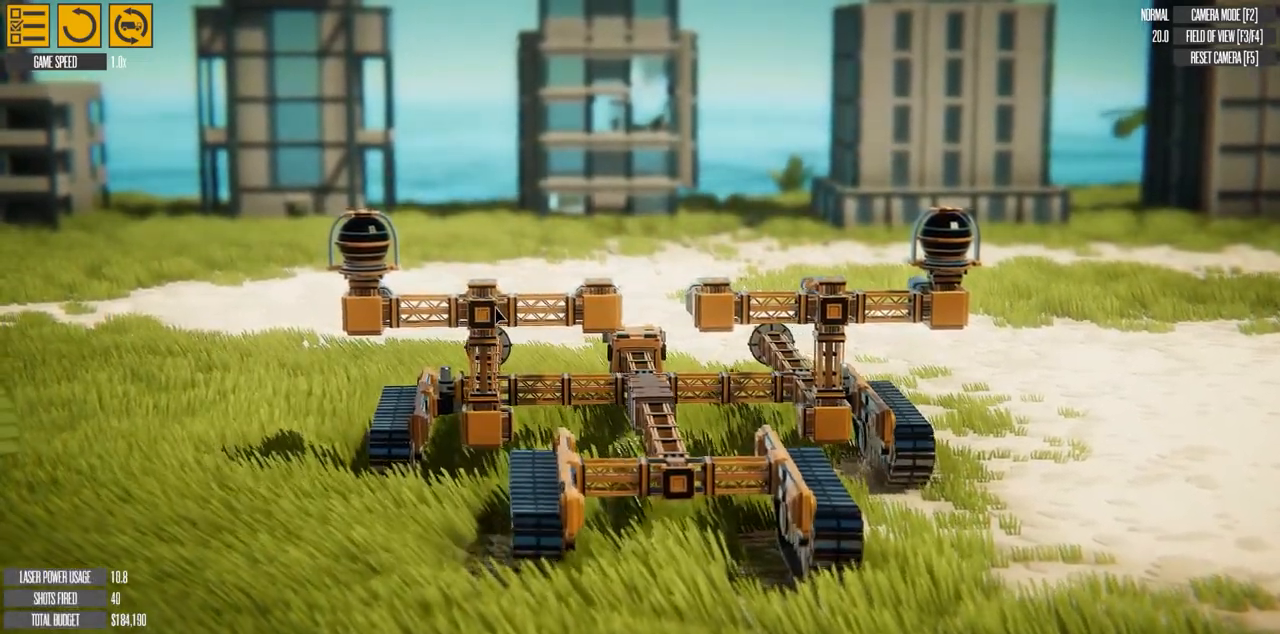
{"keys": ["d", "w"], "events": [[217, "d", "down"]]}
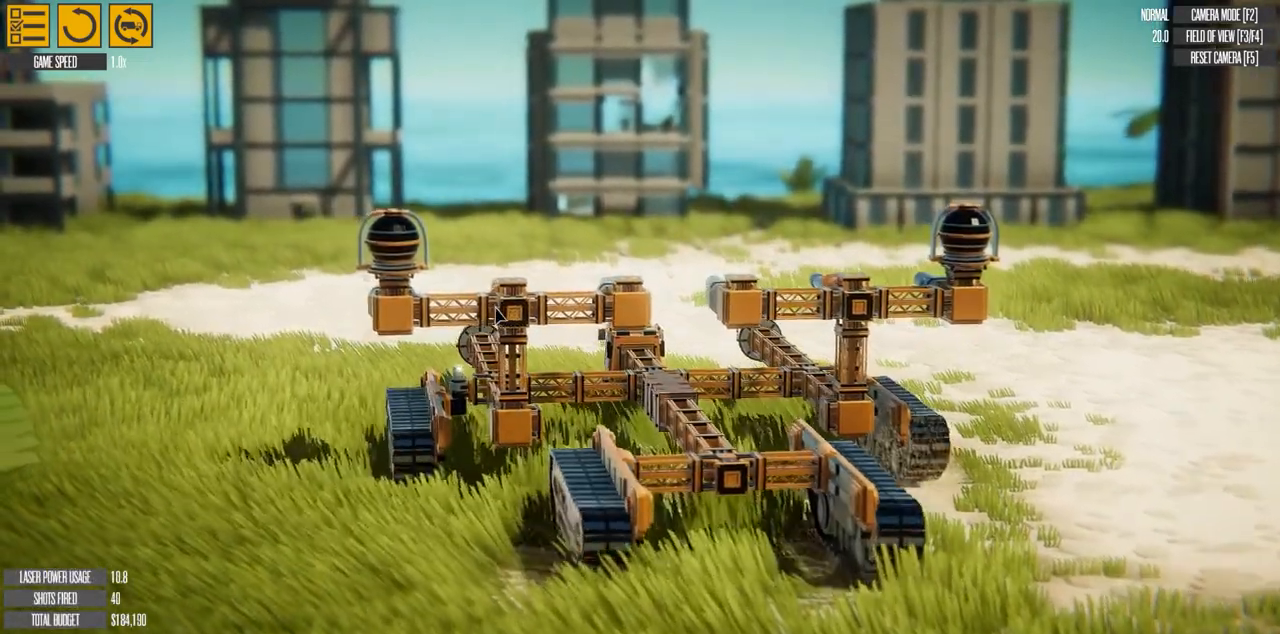
{"keys": ["d", "w"], "events": []}
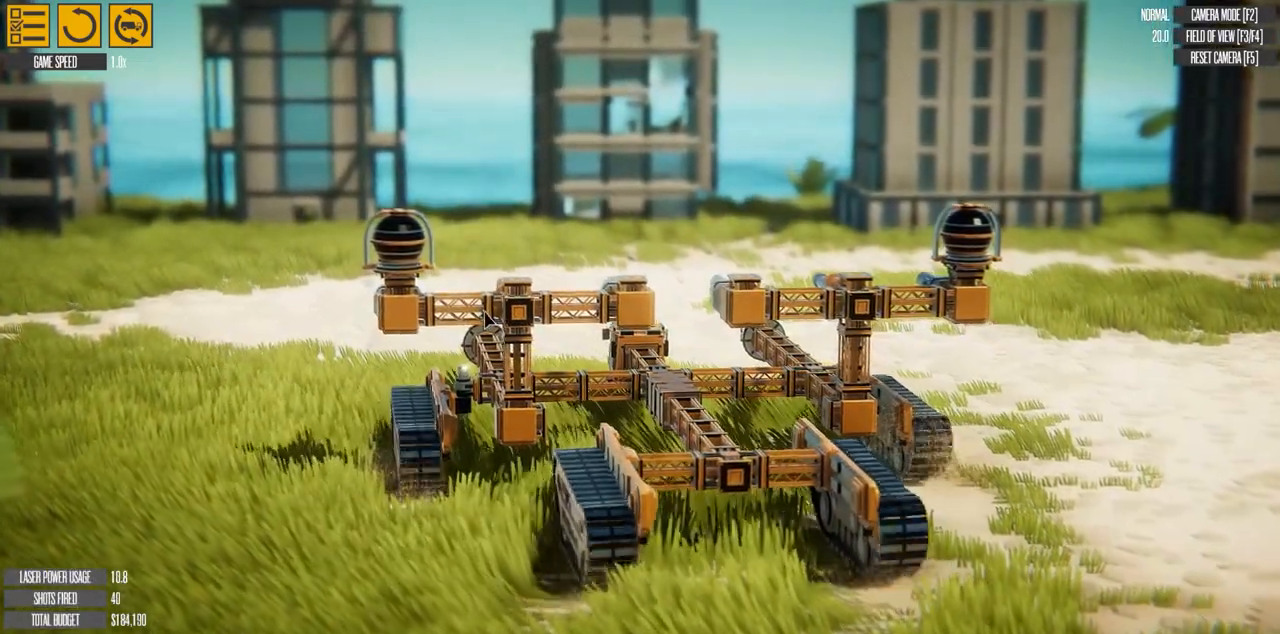
{"keys": ["w"], "events": [[400, "d", "up"]]}
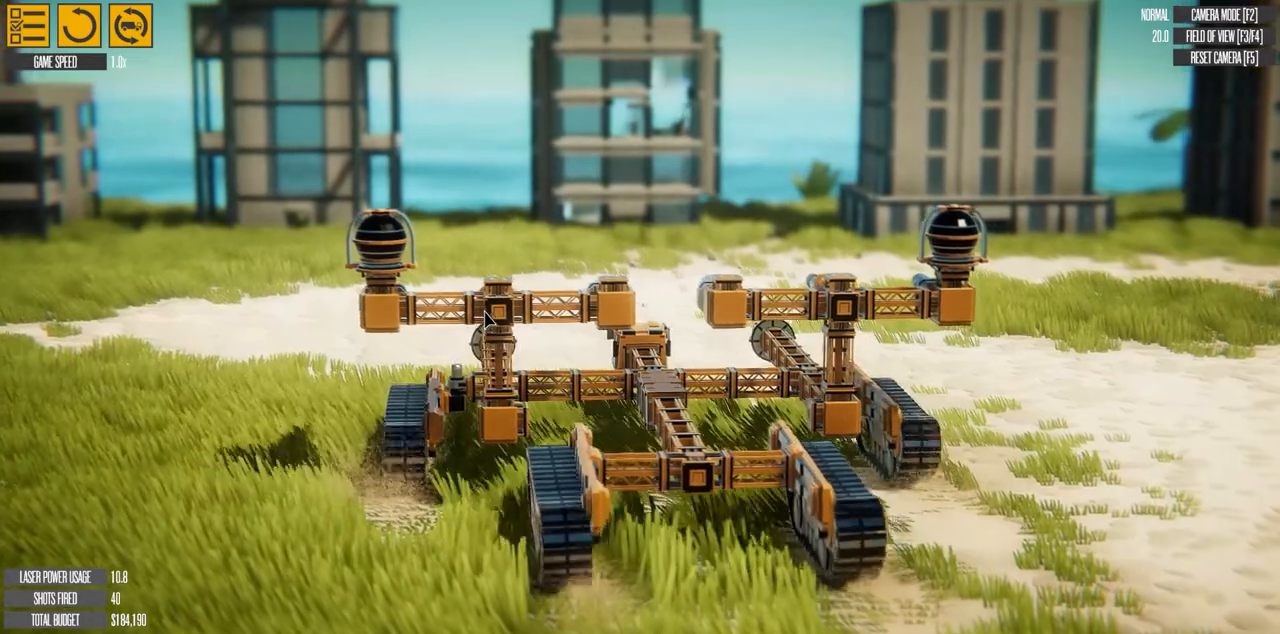
{"keys": ["w"], "events": []}
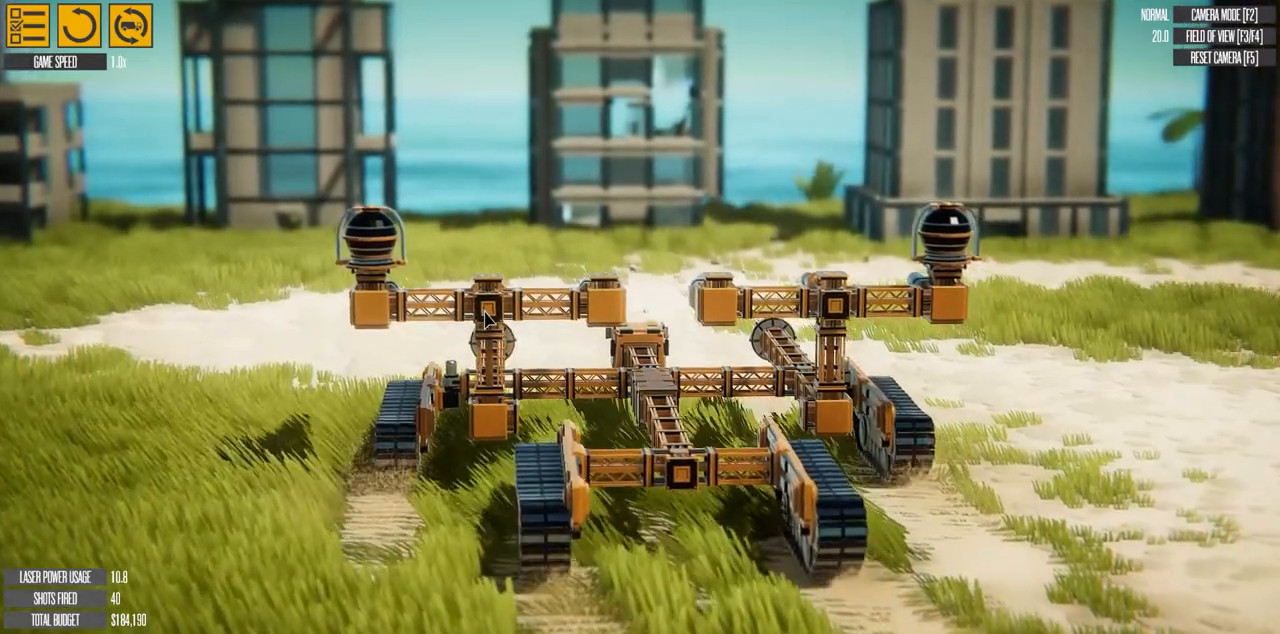
{"keys": ["d", "w"], "events": [[350, "d", "down"]]}
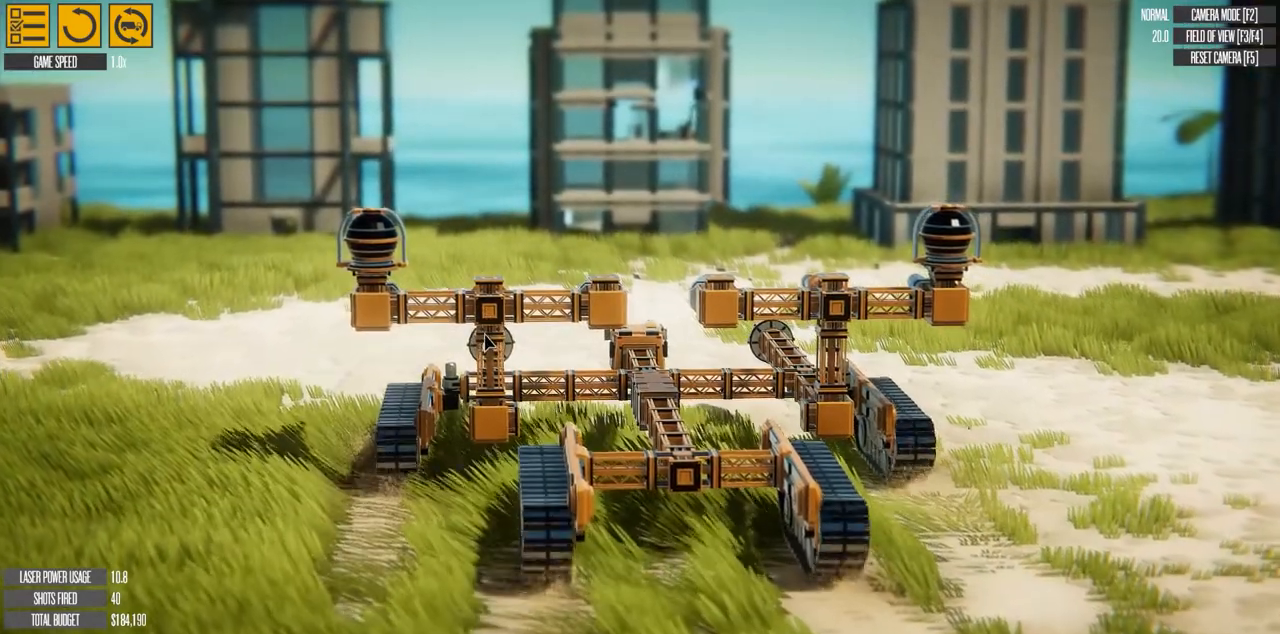
{"keys": ["d", "w"], "events": [[133, "d", "up"], [367, "d", "down"]]}
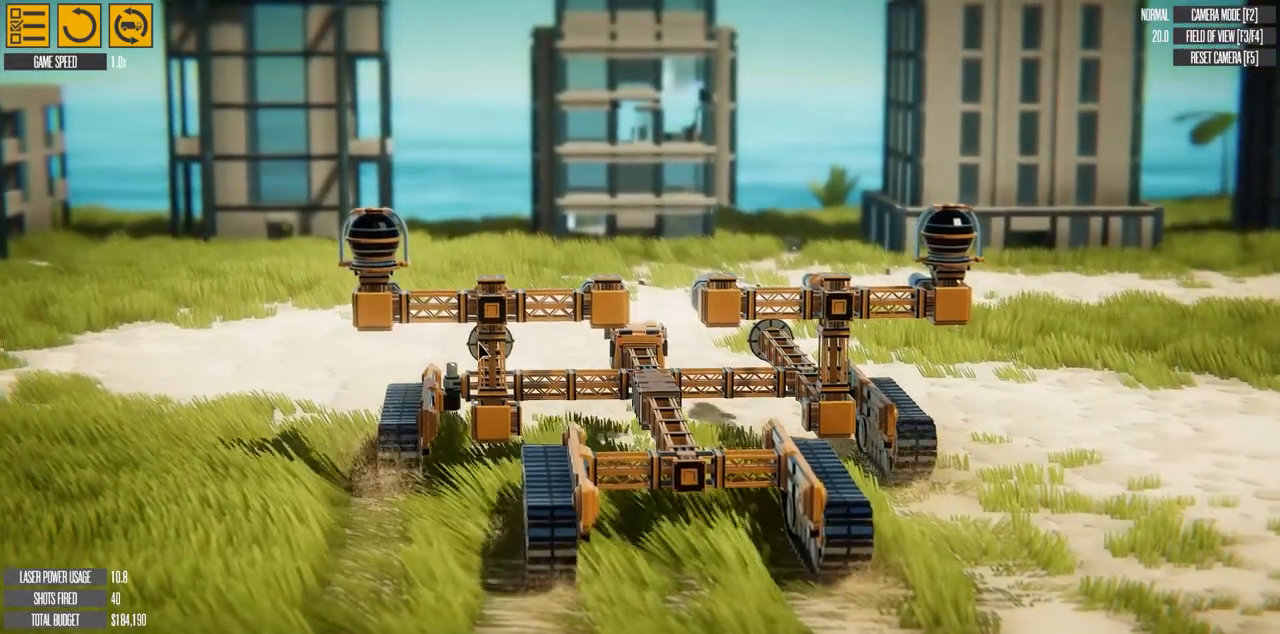
{"keys": [], "events": [[450, "d", "up"], [450, "w", "up"]]}